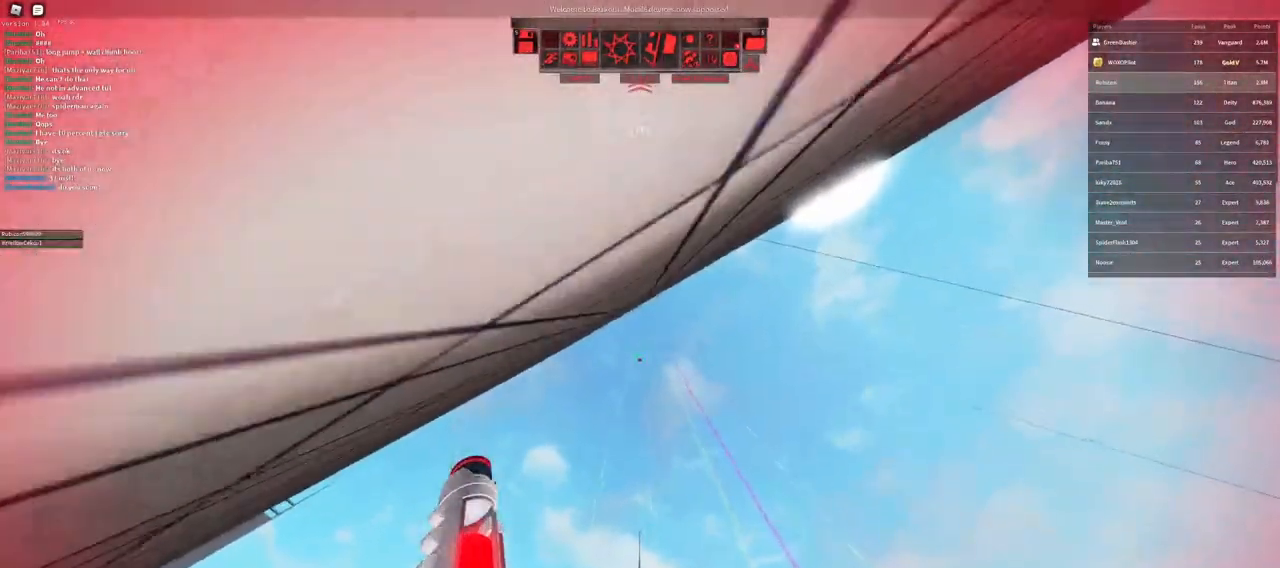
Gameplay with keyboard and mouse; each line is a JSON object with the keys and mouse buttons held at the frame after it. "events" lists presses ("down") and releases ("up") of "a", "ctrl", "d", "e", "f", "q", "r", "s", "shift", "space", "tab", "w", "mouse_left", "mouse_wheel" and "mouse_right" between this image and that frame as [ms after this image, input, new state], when the widget could be followed in between. "mouse_left", "mouse_wheel", "mouse_right" = the "left", "wheel", "right" buttons of the "mouse" list. No other keys are recorded. "wheel" means that the mouse wheel is clicked or scrolled. Not read: mouse_move.
{"keys": ["shift"], "mouse": [], "events": [[267, "mouse_wheel", "down"], [367, "space", "down"], [433, "mouse_wheel", "up"], [467, "space", "up"]]}
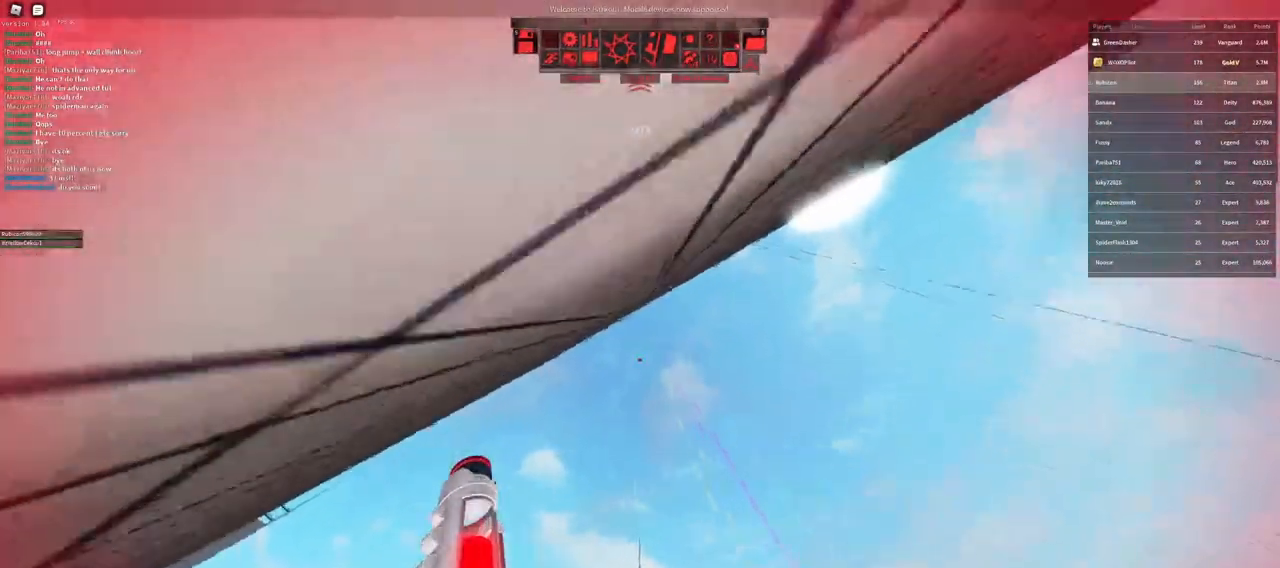
{"keys": [], "mouse": ["right"], "events": [[33, "d", "down"], [50, "shift", "up"], [300, "d", "up"], [500, "mouse_right", "down"]]}
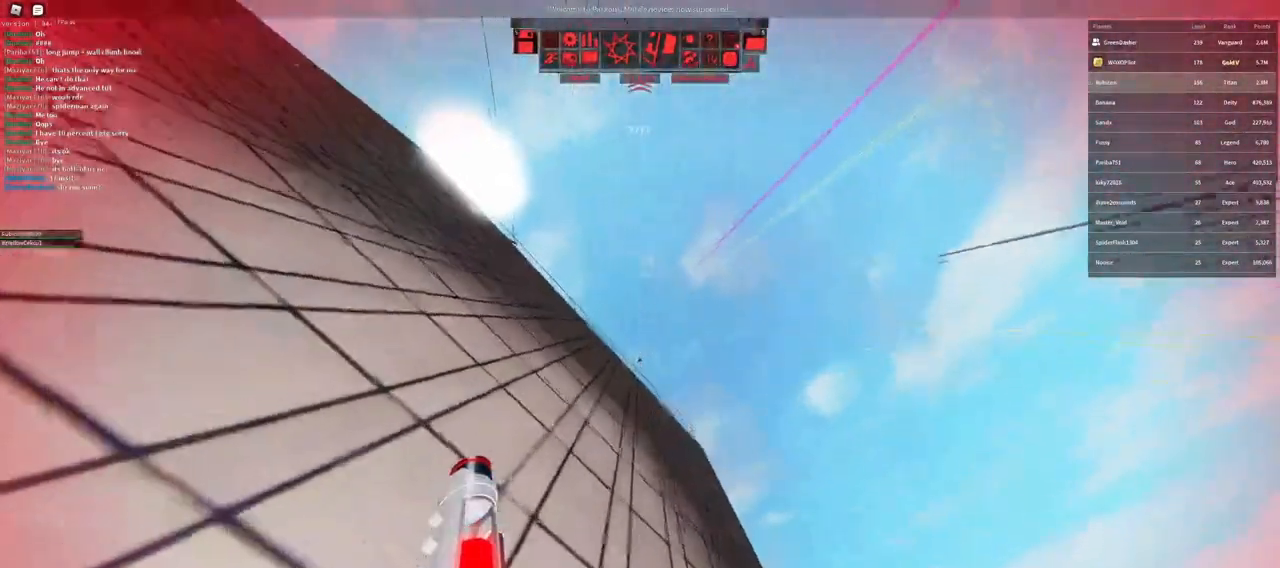
{"keys": [], "mouse": ["right"], "events": [[233, "mouse_right", "up"], [300, "mouse_right", "down"]]}
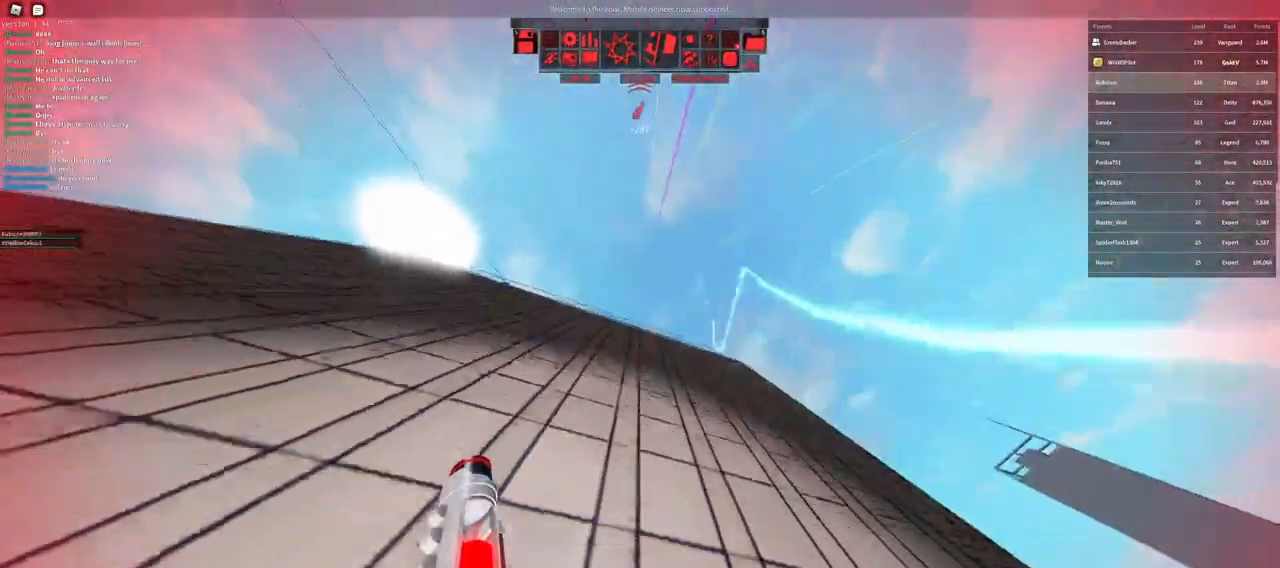
{"keys": ["a"], "mouse": [], "events": [[17, "shift", "down"], [417, "mouse_right", "up"], [417, "shift", "up"], [467, "a", "down"]]}
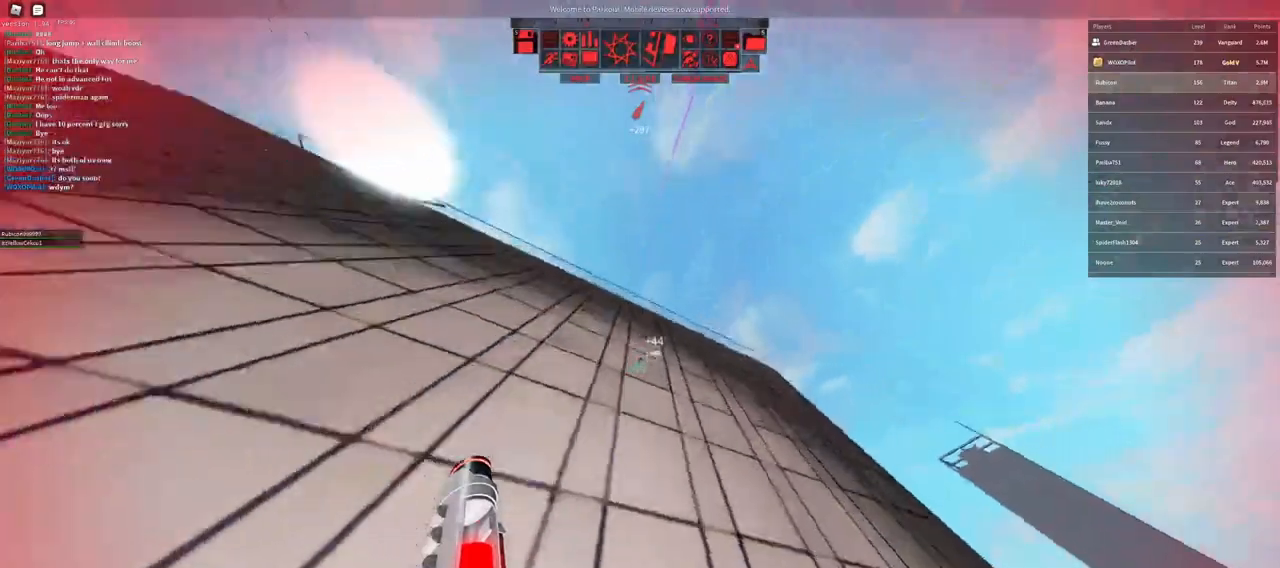
{"keys": ["shift"], "mouse": [], "events": [[150, "a", "up"], [250, "shift", "down"]]}
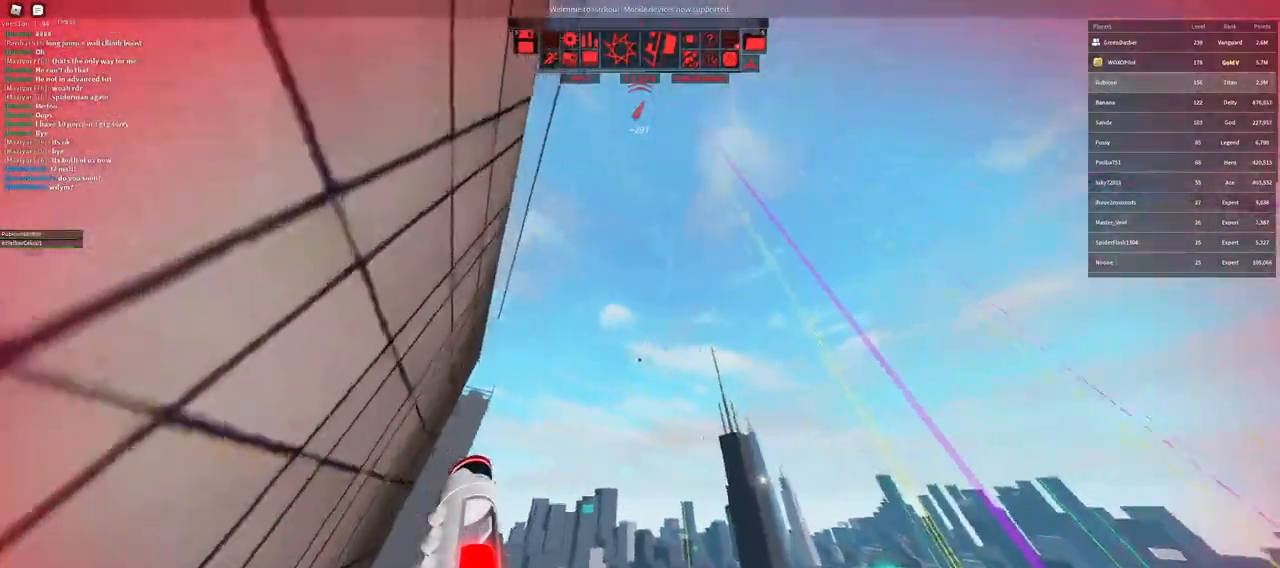
{"keys": ["d", "w"], "mouse": [], "events": [[167, "mouse_wheel", "down"], [200, "space", "down"], [300, "mouse_wheel", "up"], [317, "space", "up"], [350, "d", "down"], [383, "shift", "up"], [483, "w", "down"]]}
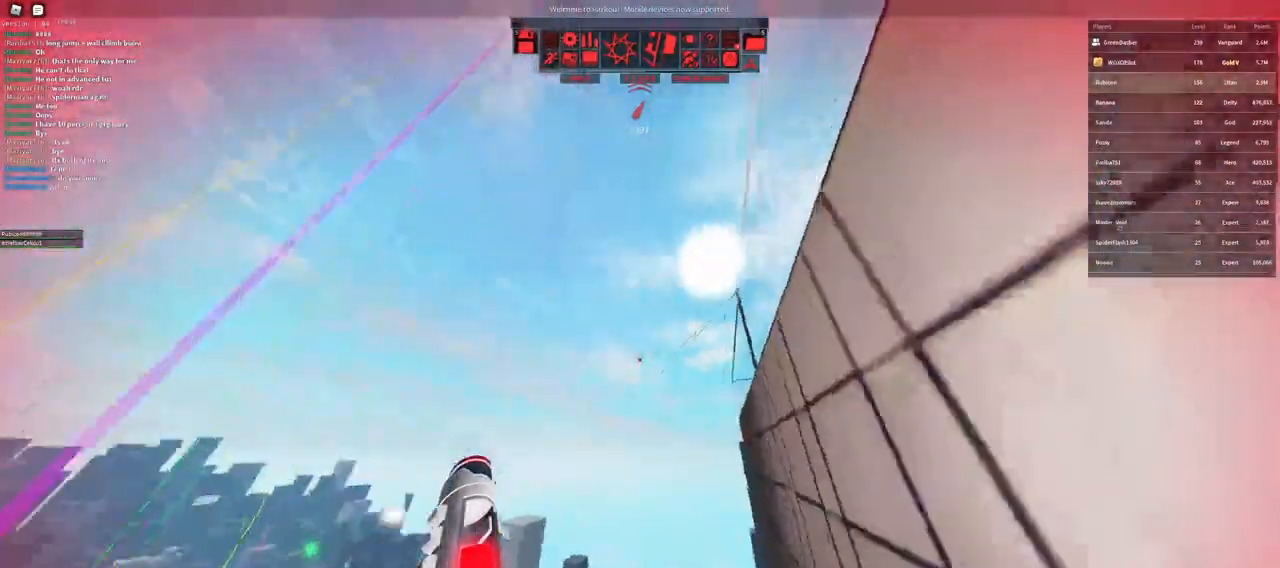
{"keys": ["space", "w"], "mouse": [], "events": [[250, "d", "up"], [350, "space", "down"]]}
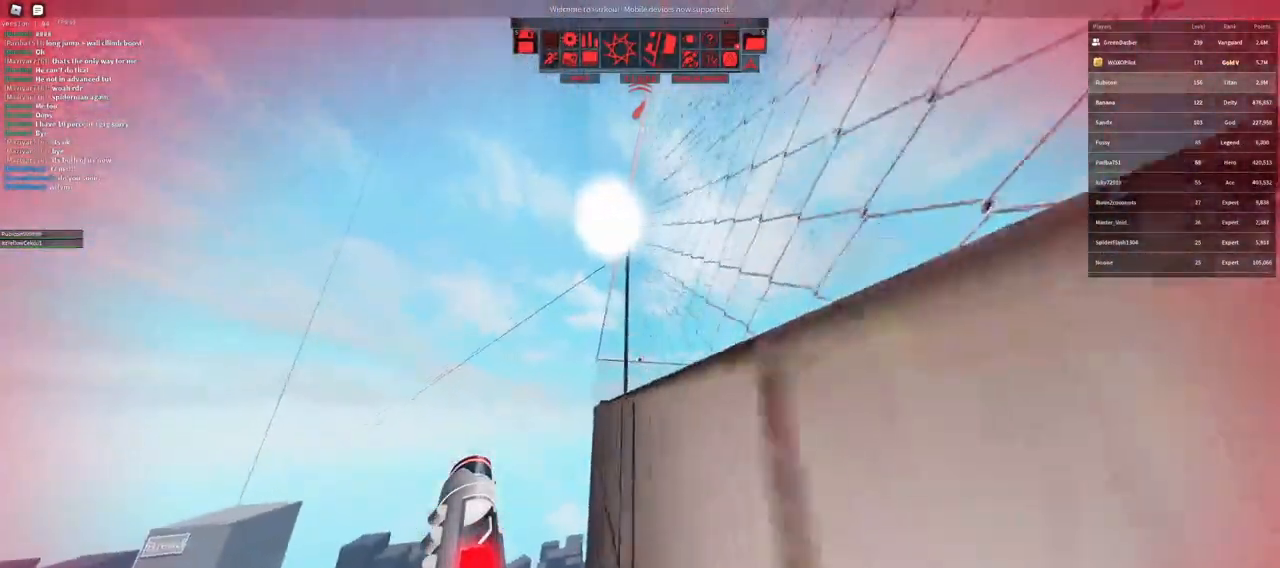
{"keys": ["space", "w"], "mouse": [], "events": []}
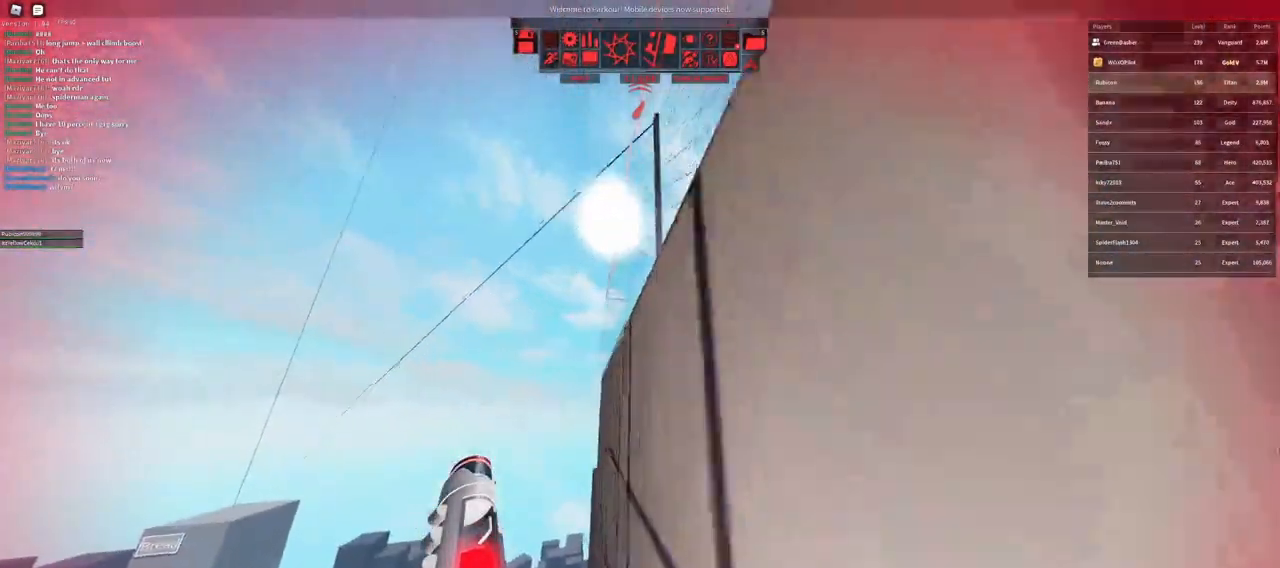
{"keys": ["shift"], "mouse": [], "events": [[17, "space", "up"], [100, "shift", "down"], [167, "w", "up"]]}
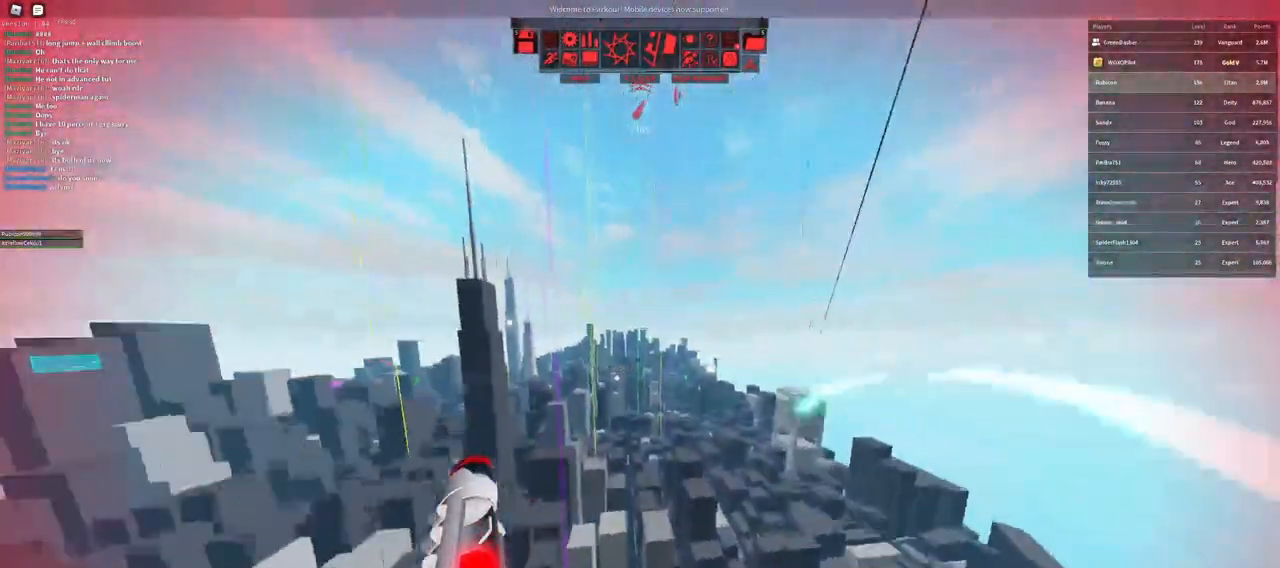
{"keys": ["shift"], "mouse": [], "events": [[283, "mouse_wheel", "down"], [367, "space", "down"], [467, "mouse_wheel", "up"], [467, "space", "up"]]}
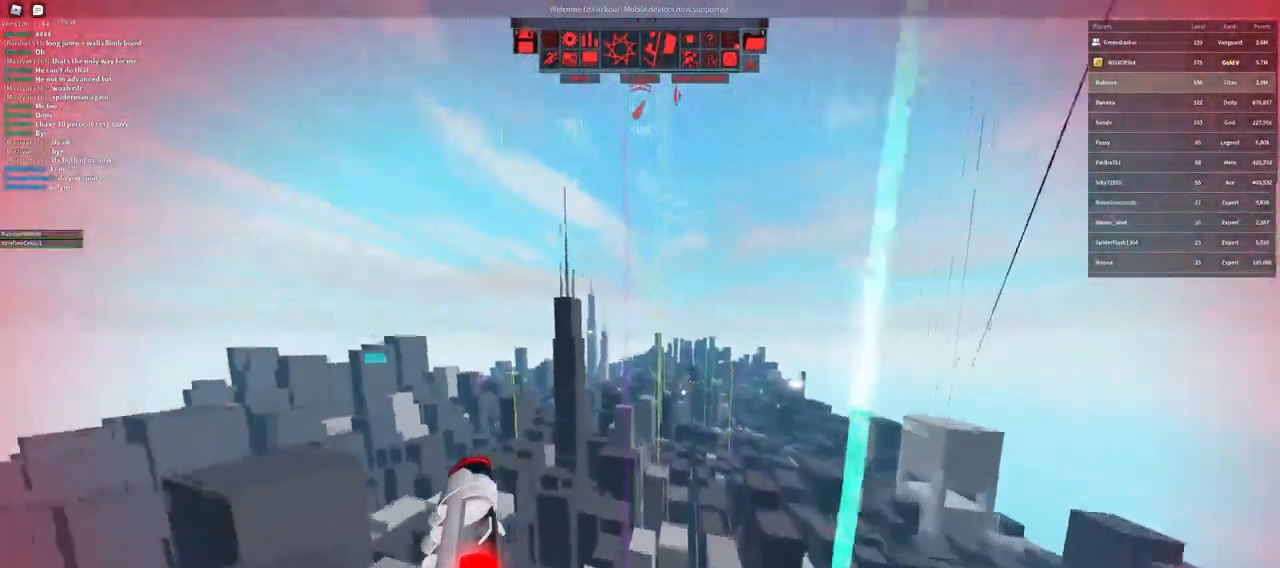
{"keys": ["space", "w"], "mouse": [], "events": [[167, "a", "down"], [217, "shift", "up"], [217, "w", "down"], [417, "a", "up"], [467, "space", "down"]]}
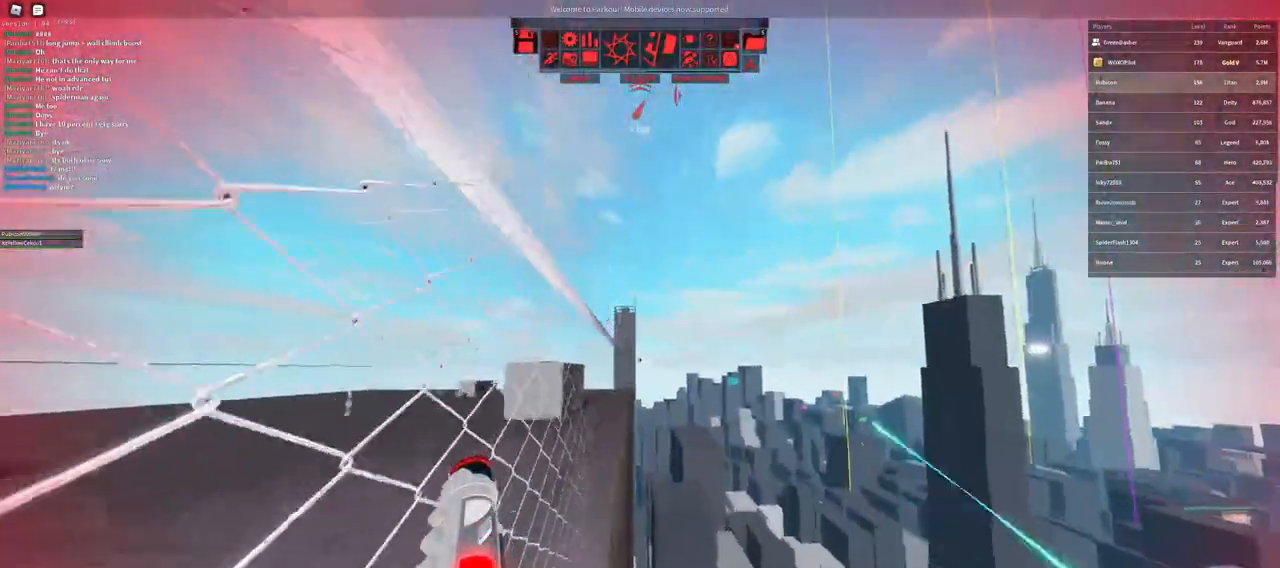
{"keys": ["space", "w"], "mouse": [], "events": []}
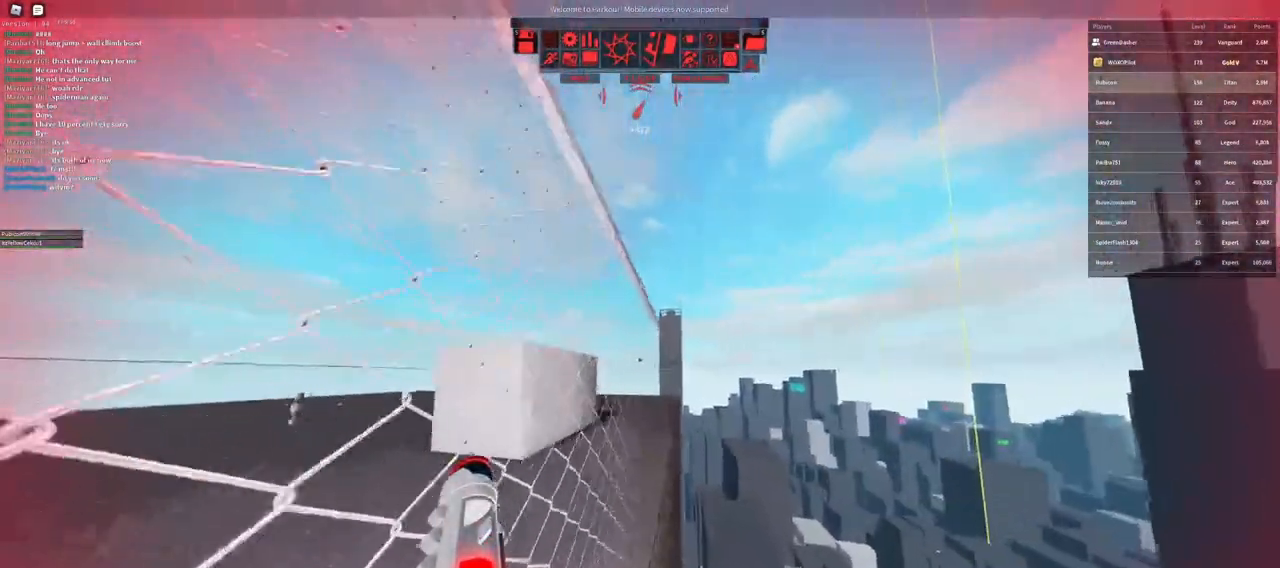
{"keys": ["w"], "mouse": [], "events": [[67, "space", "up"], [167, "space", "down"], [250, "space", "up"], [333, "space", "down"], [400, "space", "up"]]}
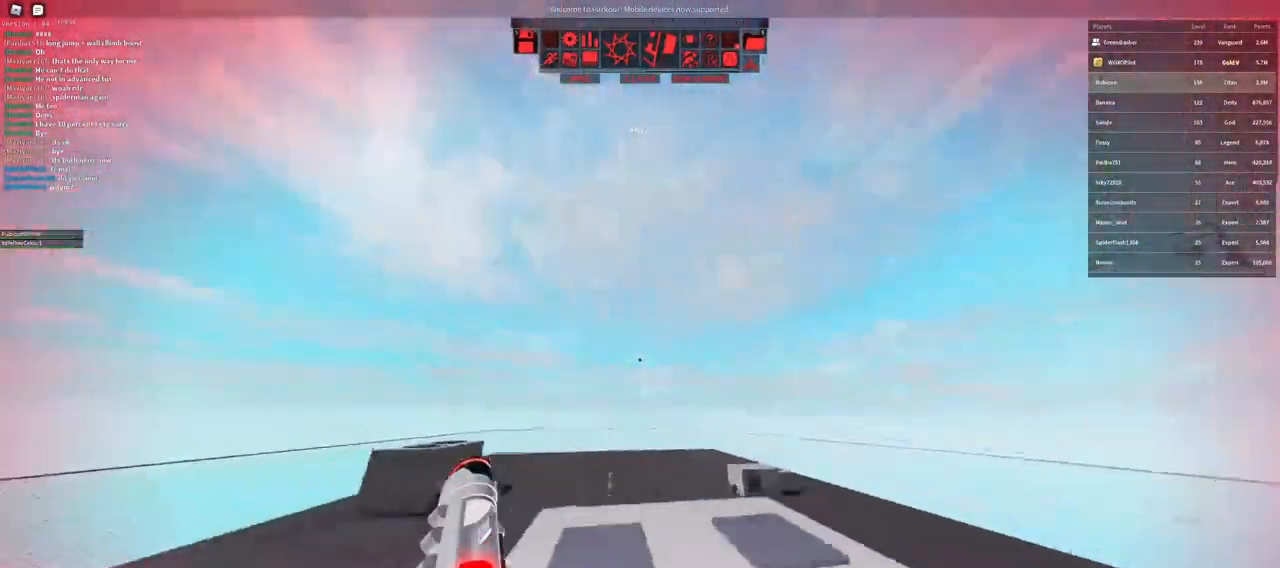
{"keys": ["w"], "mouse": [], "events": [[283, "a", "down"], [383, "a", "up"]]}
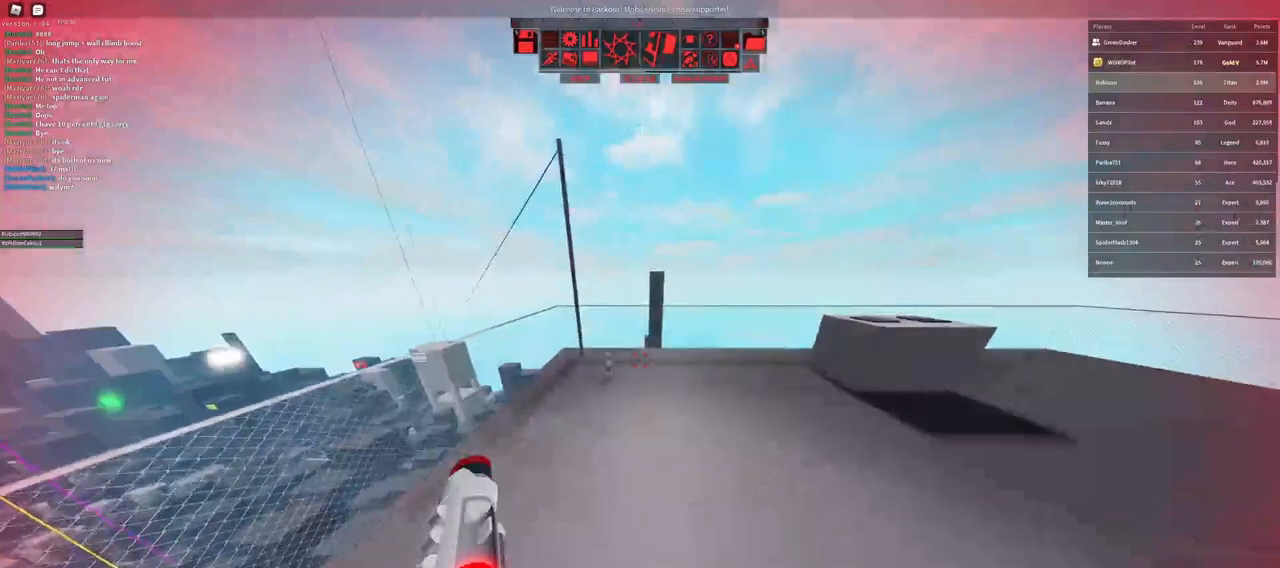
{"keys": ["w"], "mouse": [], "events": []}
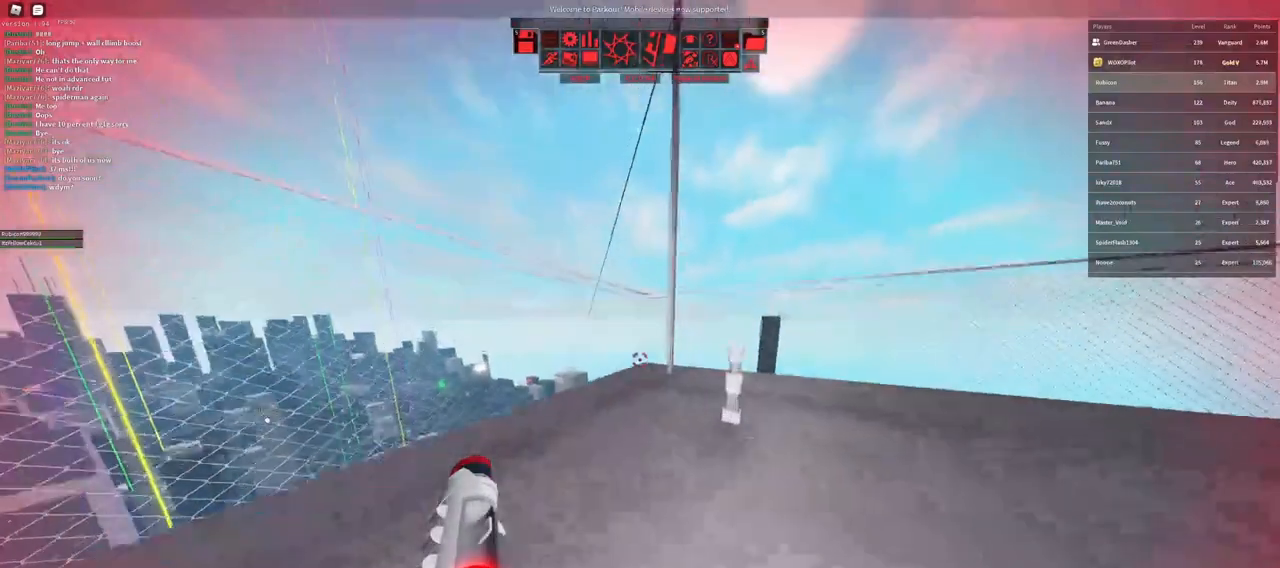
{"keys": [], "mouse": [], "events": [[217, "space", "down"], [333, "space", "up"], [417, "w", "up"]]}
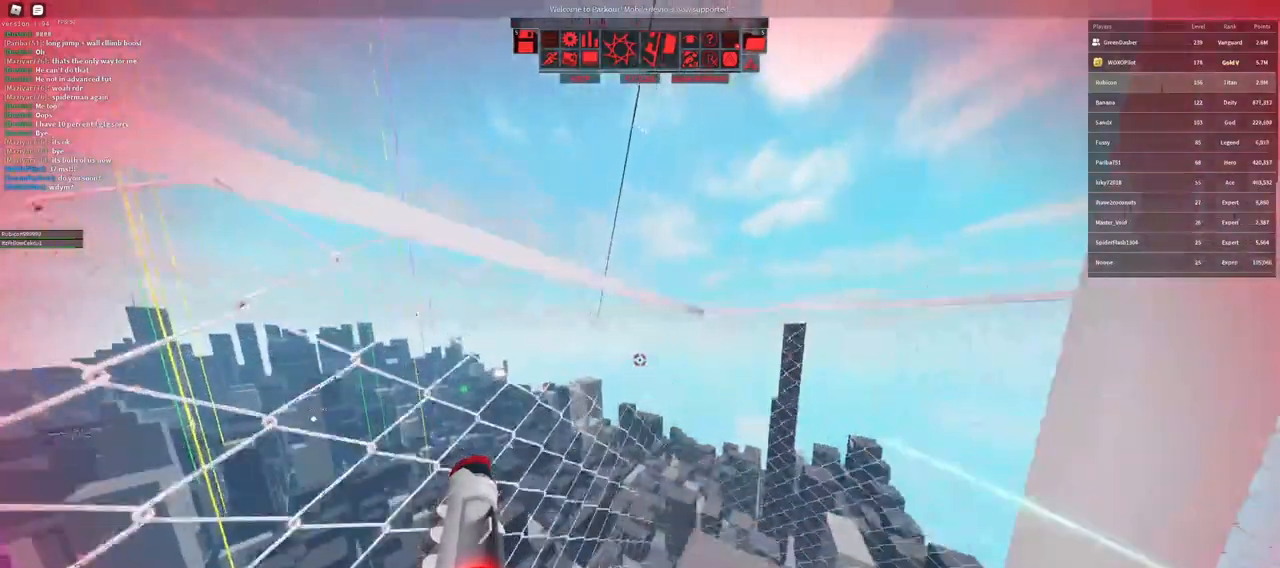
{"keys": [], "mouse": [], "events": [[100, "space", "down"], [183, "space", "up"], [433, "space", "down"], [500, "space", "up"]]}
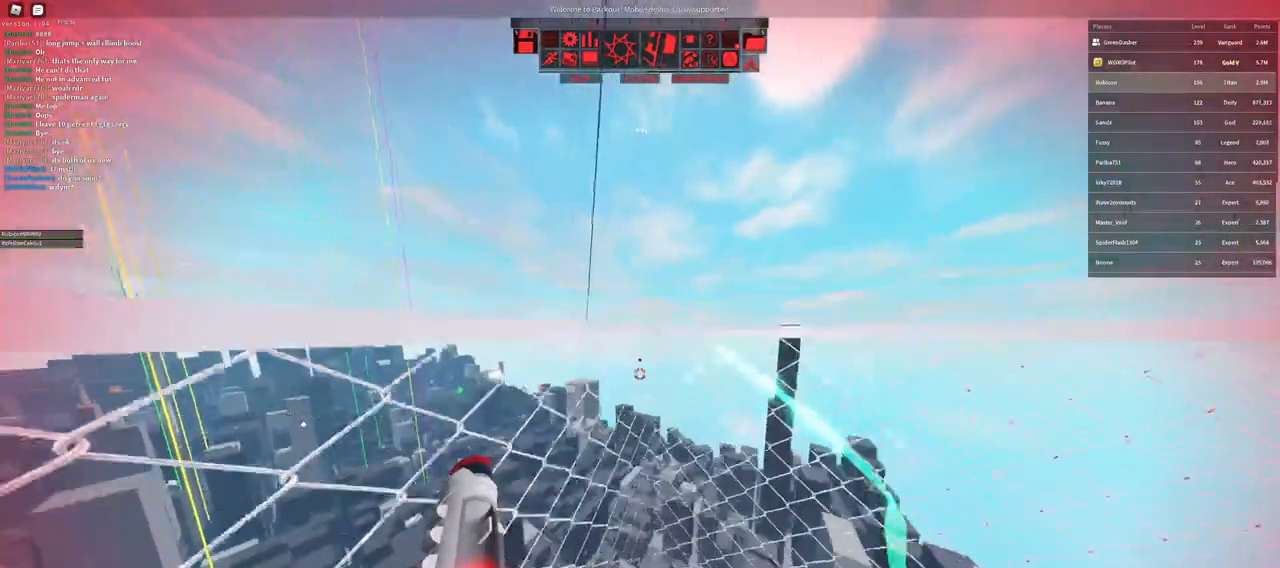
{"keys": [], "mouse": [], "events": []}
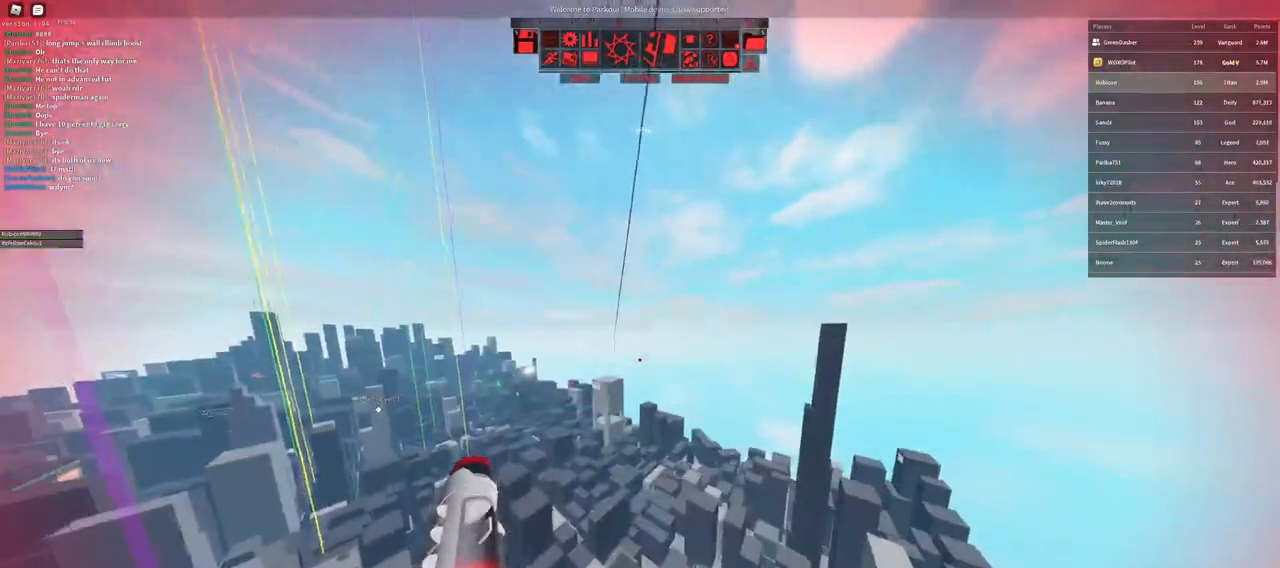
{"keys": ["space", "w"], "mouse": [], "events": [[250, "mouse_wheel", "down"], [250, "w", "down"], [433, "space", "down"], [450, "mouse_wheel", "up"]]}
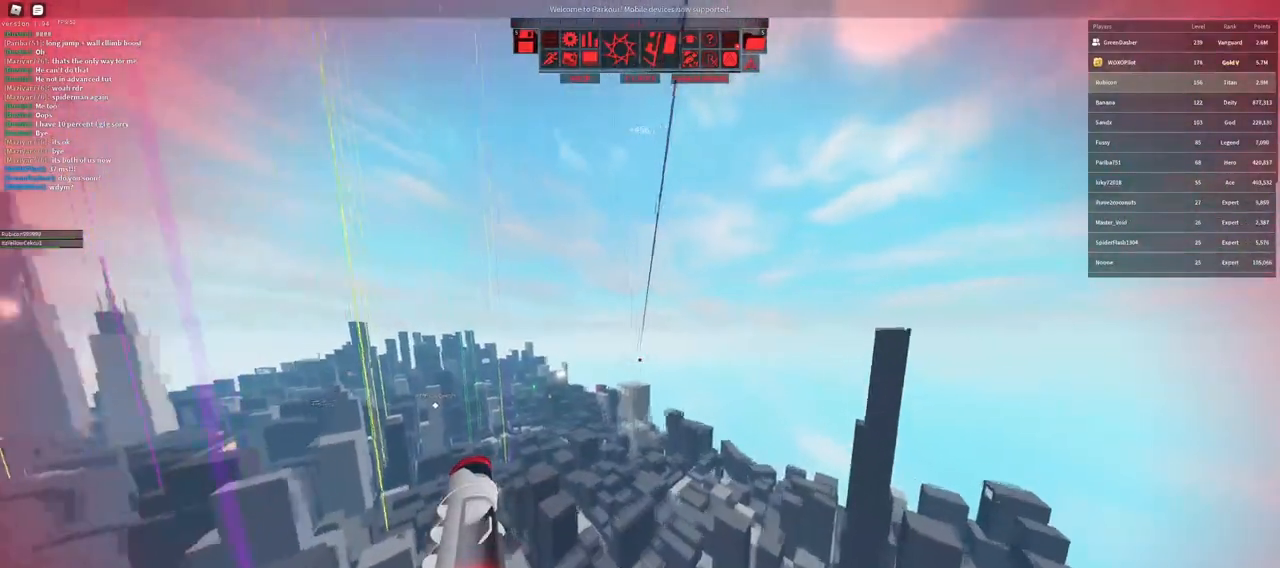
{"keys": ["w"], "mouse": [], "events": [[17, "e", "down"], [50, "space", "up"], [117, "e", "up"], [300, "e", "down"], [400, "e", "up"]]}
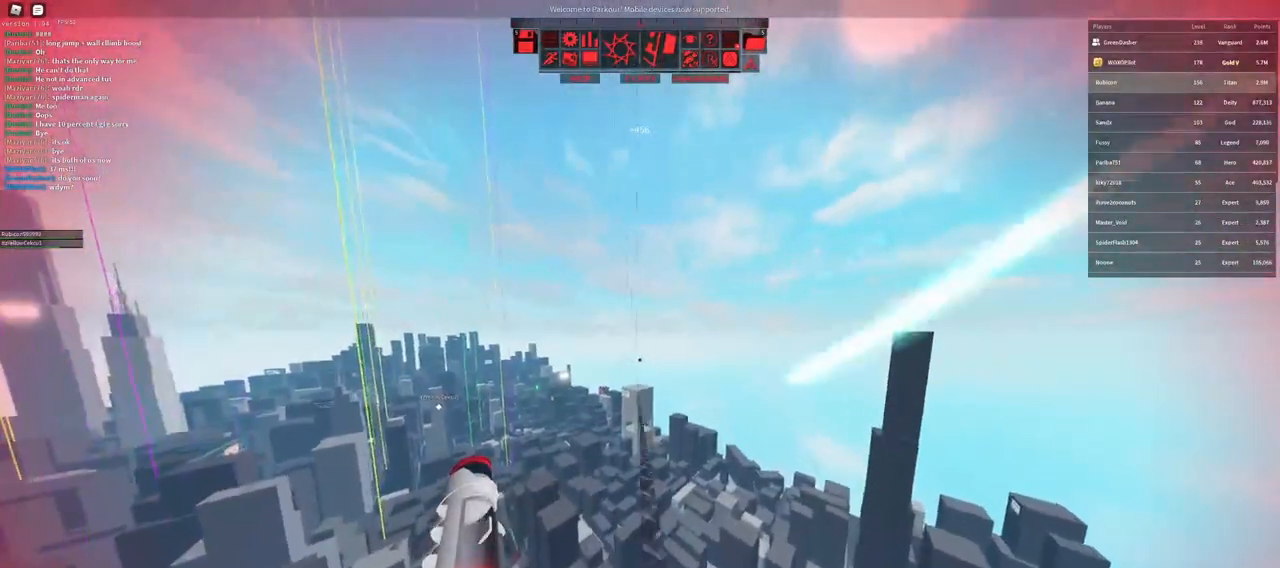
{"keys": ["w"], "mouse": [], "events": []}
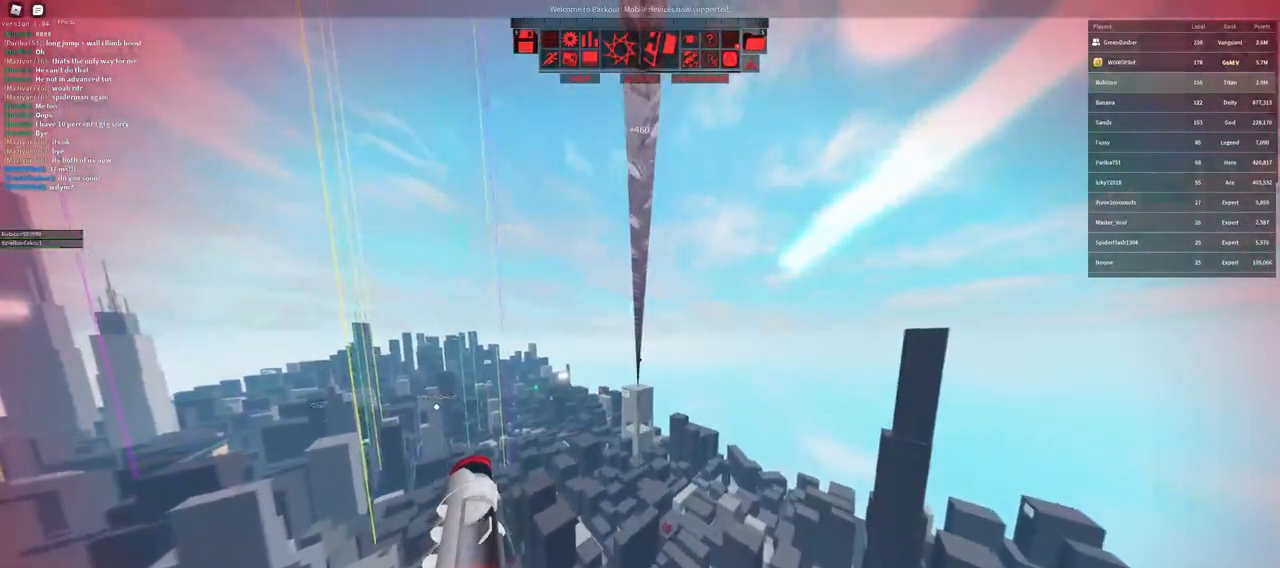
{"keys": [], "mouse": [], "events": [[50, "w", "up"]]}
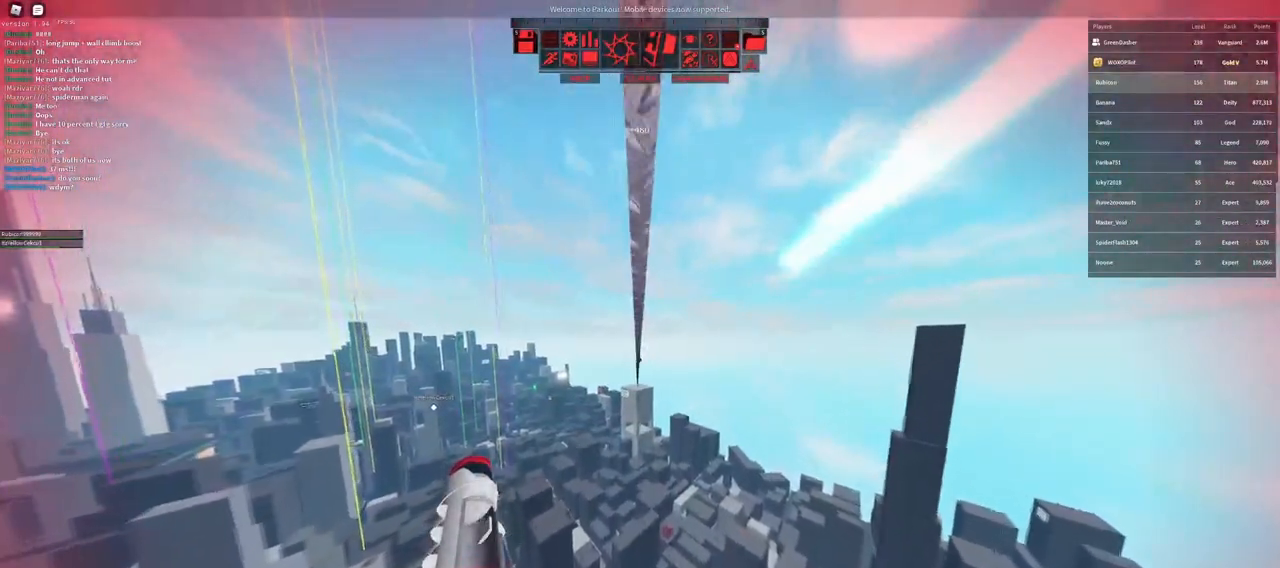
{"keys": [], "mouse": [], "events": []}
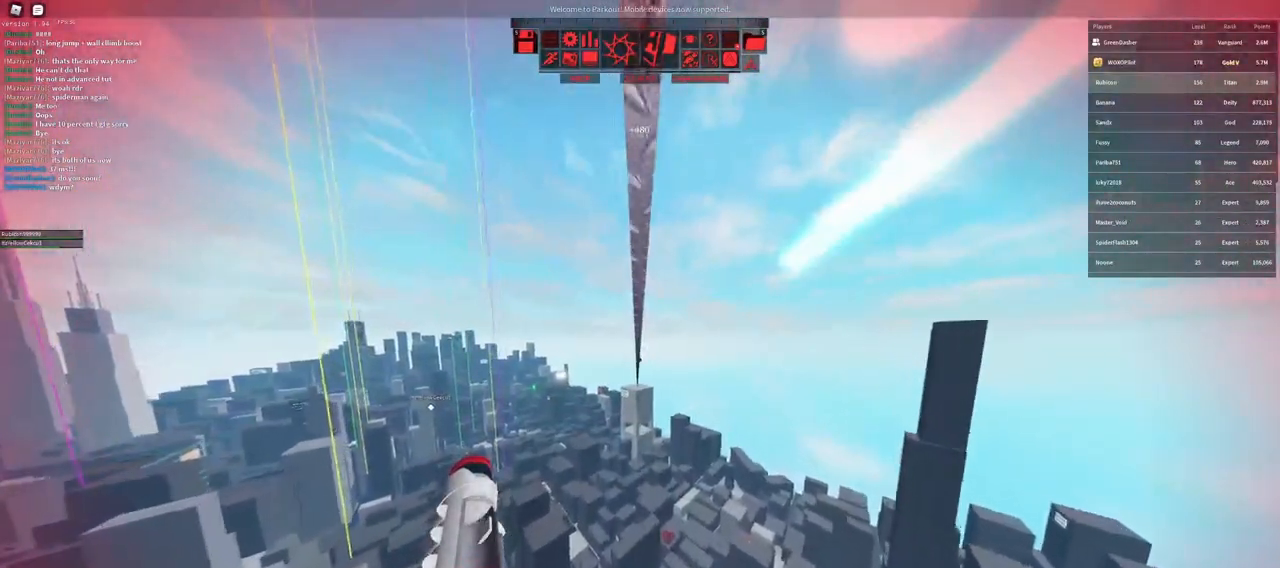
{"keys": [], "mouse": [], "events": []}
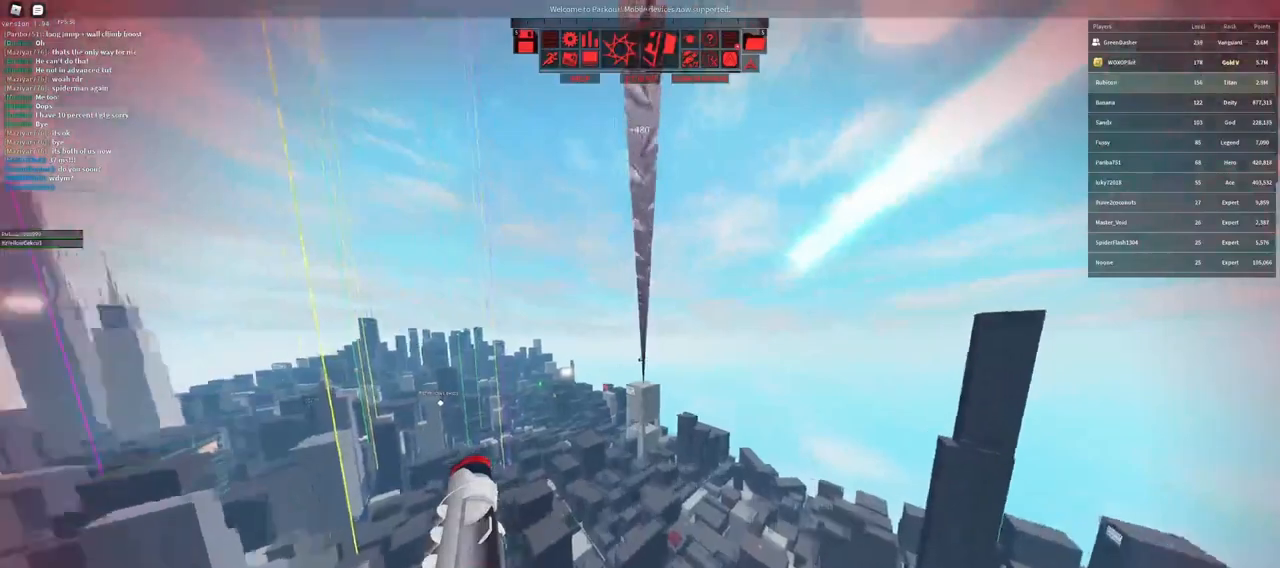
{"keys": [], "mouse": [], "events": []}
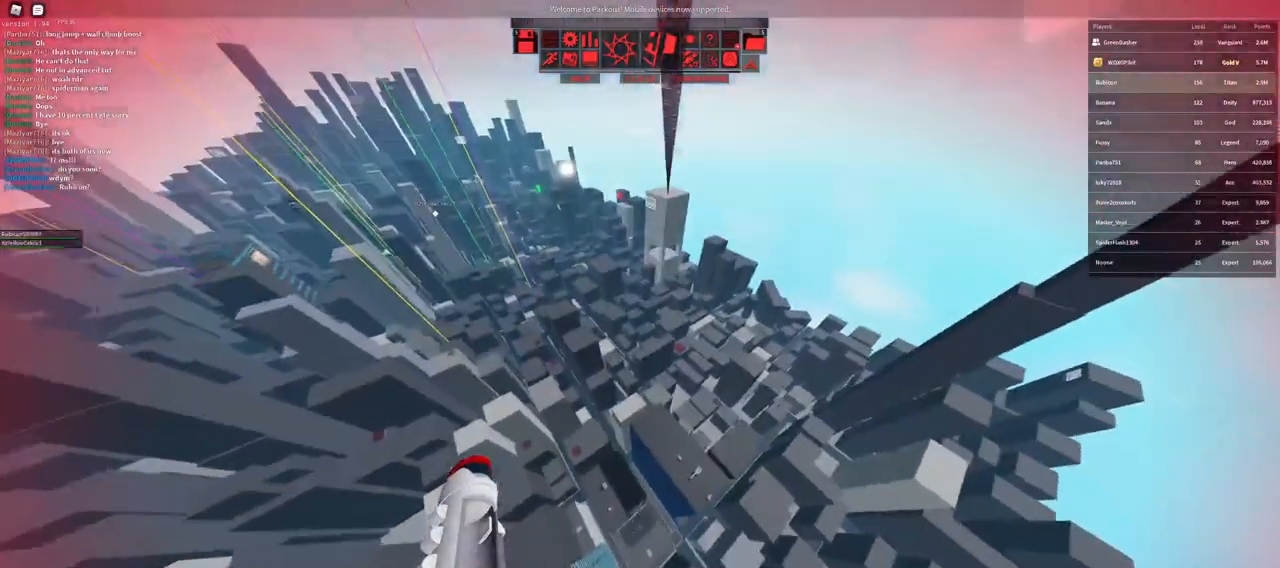
{"keys": [], "mouse": [], "events": []}
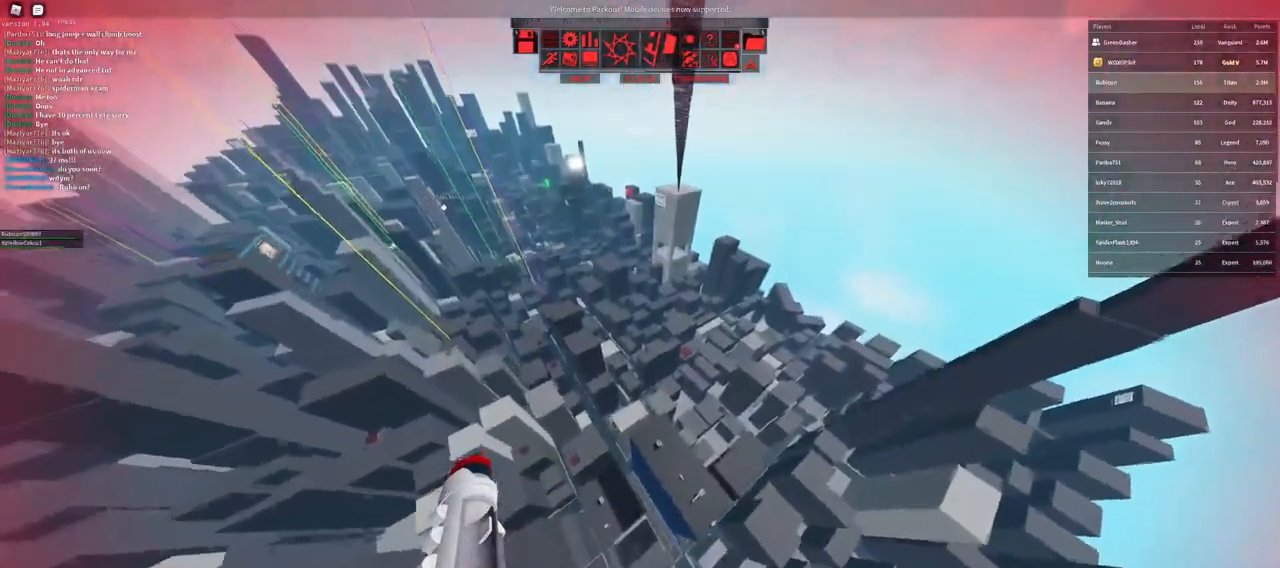
{"keys": [], "mouse": [], "events": []}
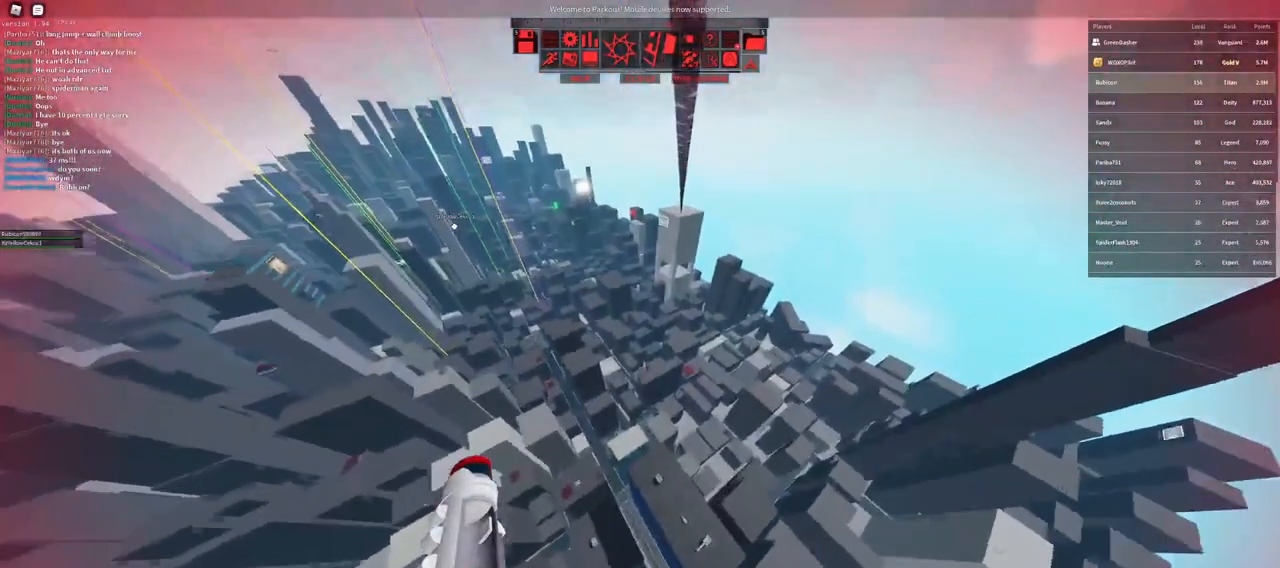
{"keys": [], "mouse": [], "events": []}
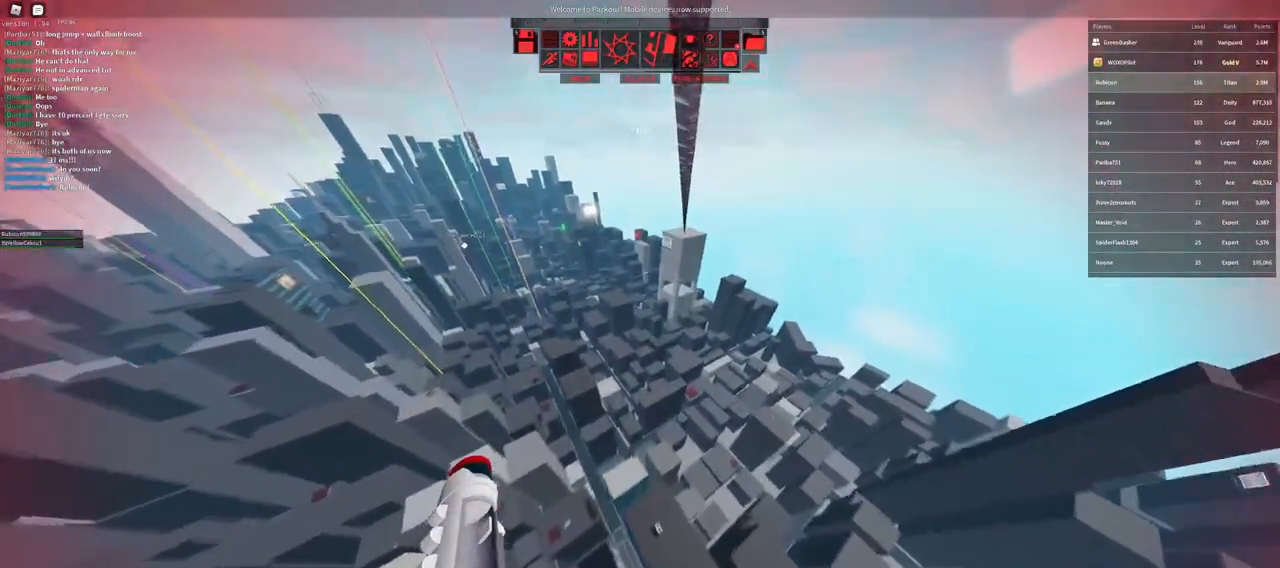
{"keys": [], "mouse": [], "events": [[67, "f", "down"], [183, "f", "up"]]}